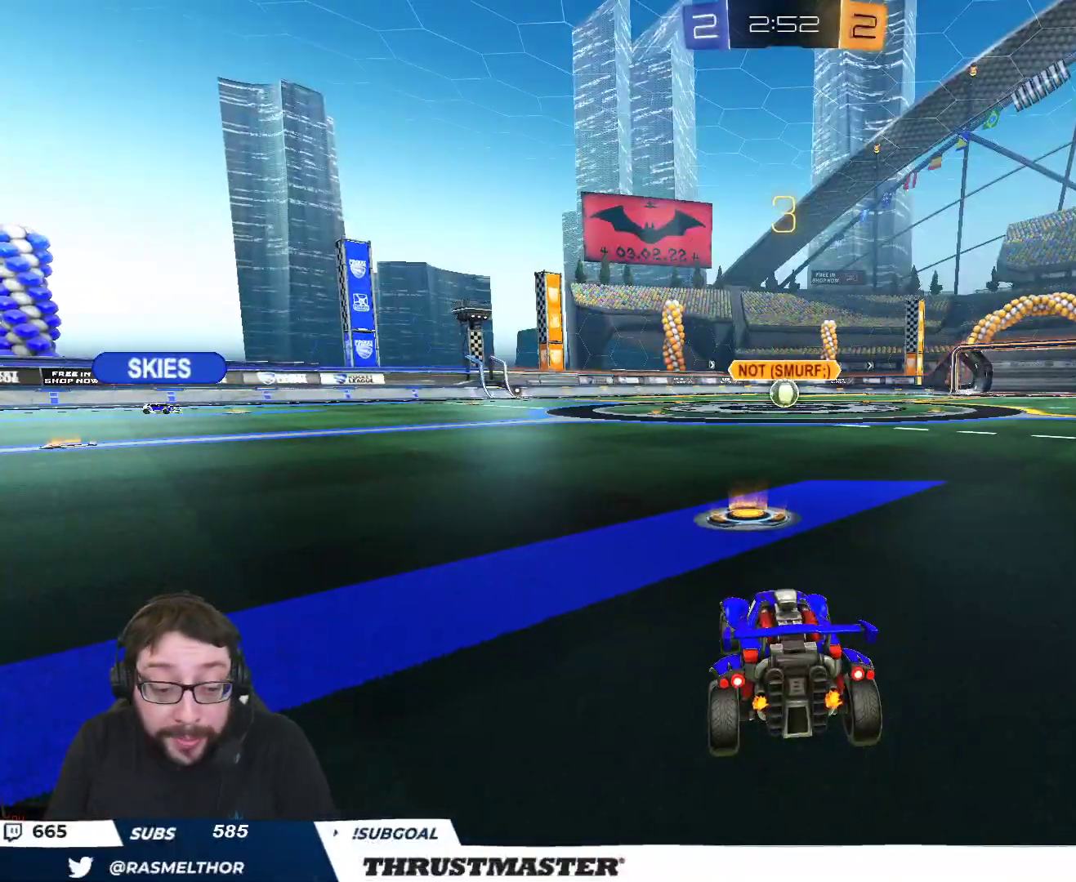
Gameplay with a controller (Xbox layout); each line is a JSON object with the inputs held at the frame after it. "events" lists button and stick changes between this image and that frame as [ms after this image, input, new state], when the widget could be followed in between.
{"buttons": ["B", "R2"], "left_stick": "left", "right_stick": "center", "events": [[83, "right_stick", "right"], [200, "right_stick", "center"], [267, "B", "down"], [417, "left_stick", "left"]]}
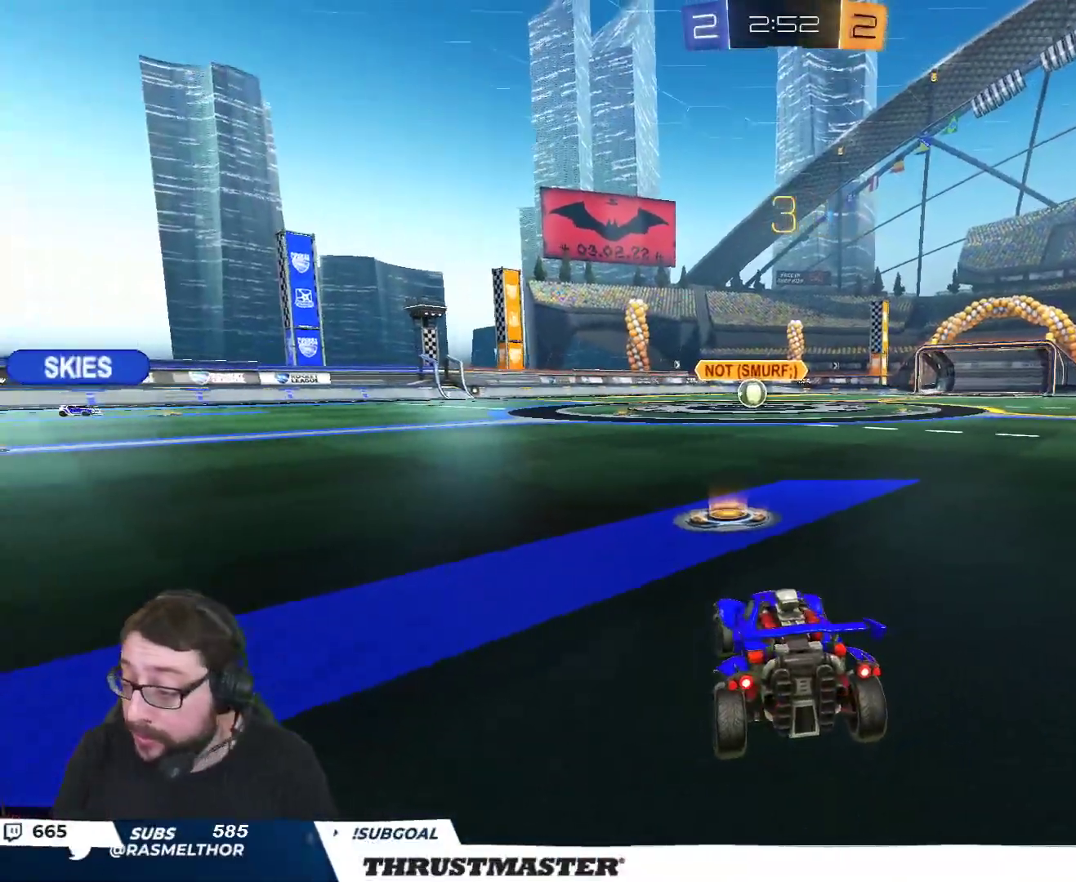
{"buttons": ["B", "R2"], "left_stick": "center", "right_stick": "center", "events": [[33, "left_stick", "center"]]}
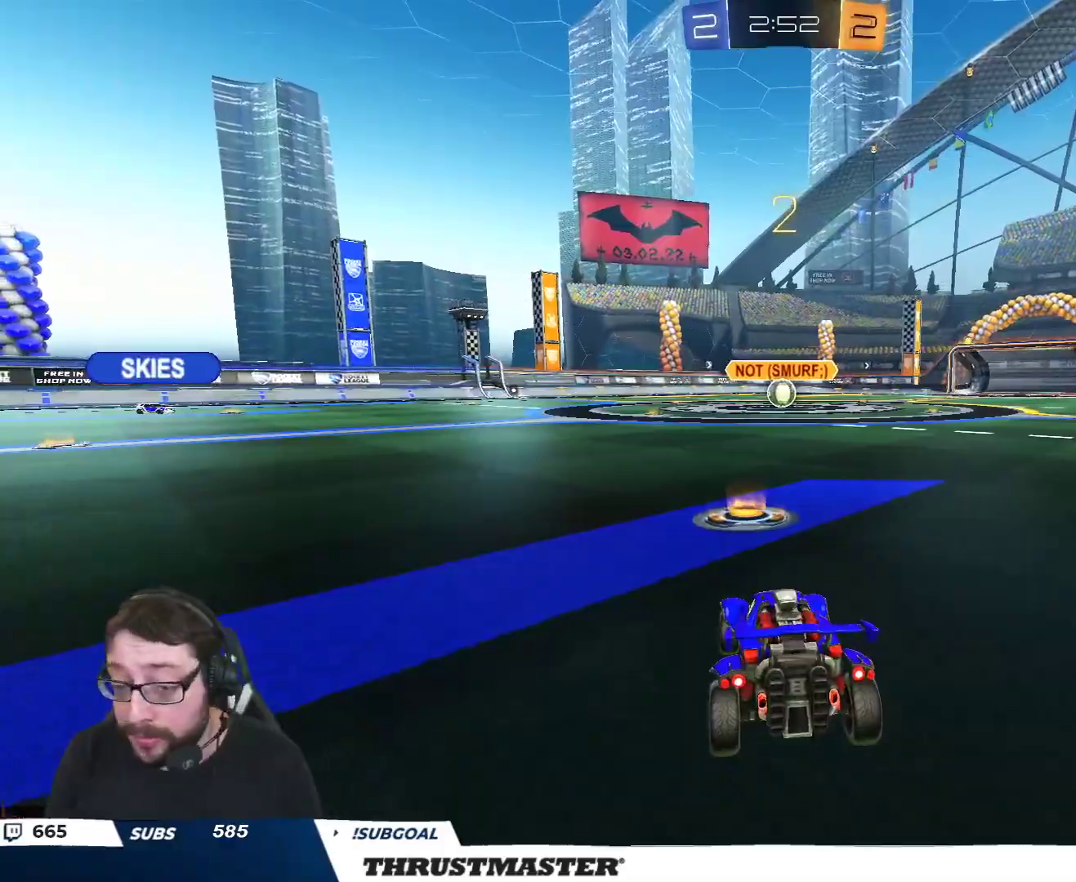
{"buttons": ["B", "R2"], "left_stick": "center", "right_stick": "center", "events": []}
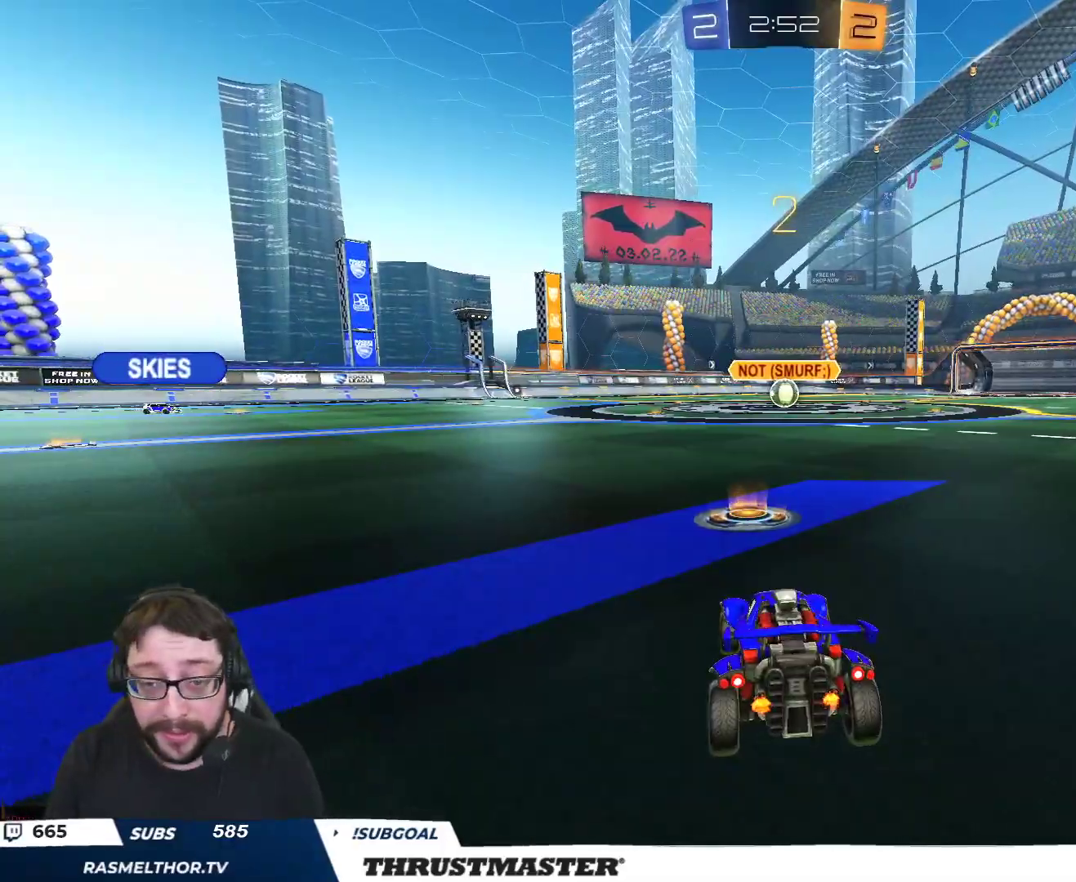
{"buttons": ["B", "R2"], "left_stick": "center", "right_stick": "center", "events": []}
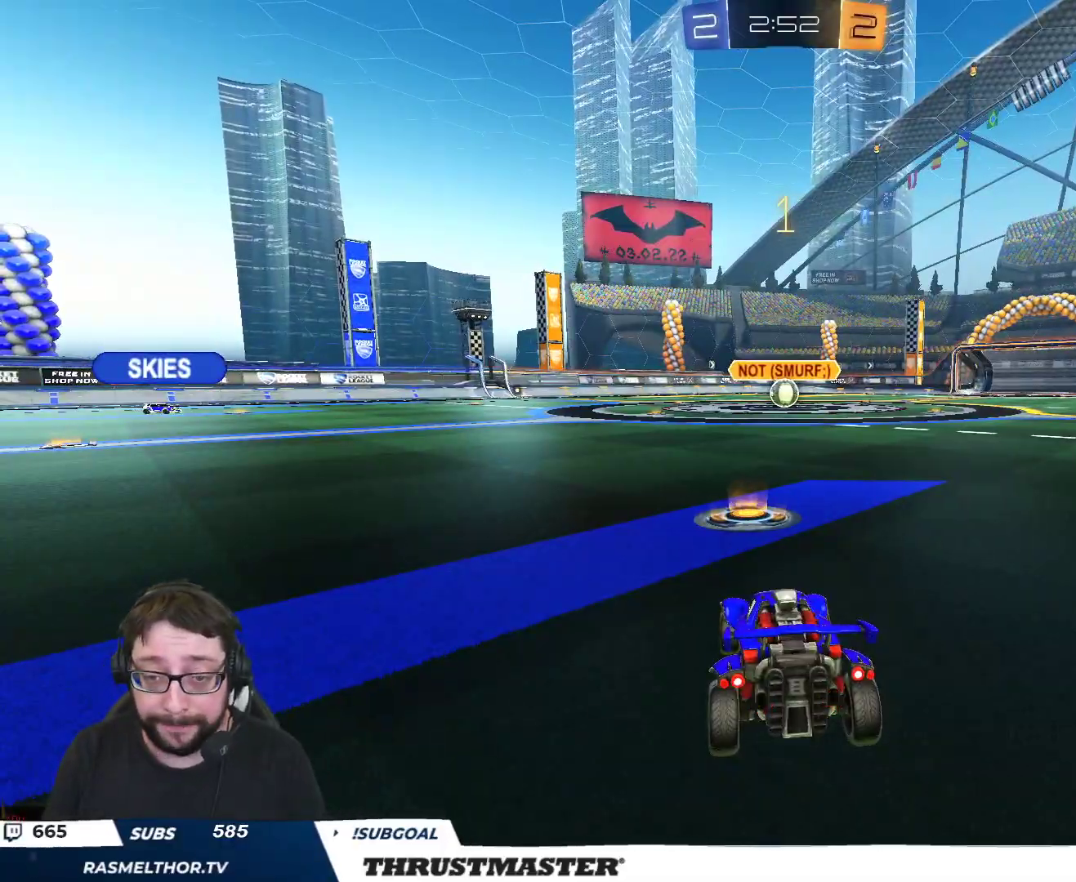
{"buttons": ["B", "R2"], "left_stick": "center", "right_stick": "center", "events": []}
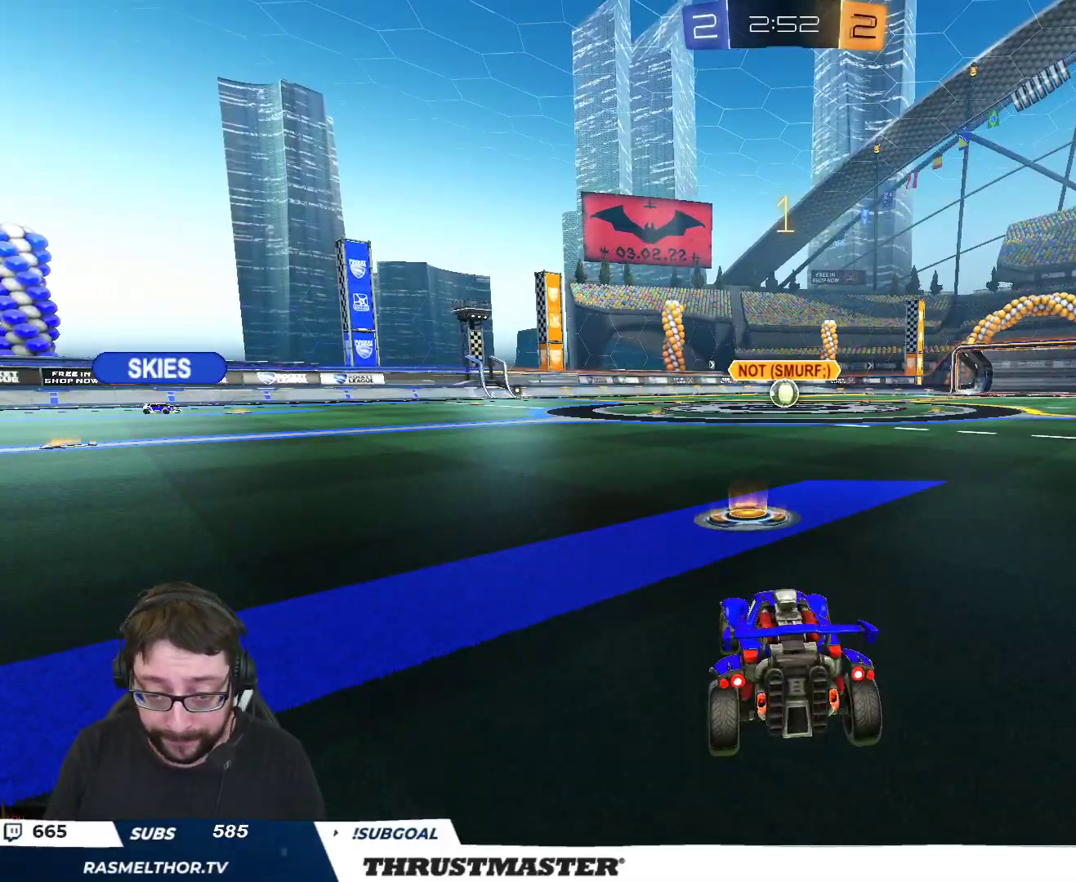
{"buttons": ["A", "B", "R2"], "left_stick": "right", "right_stick": "center", "events": [[433, "left_stick", "right"], [500, "A", "down"]]}
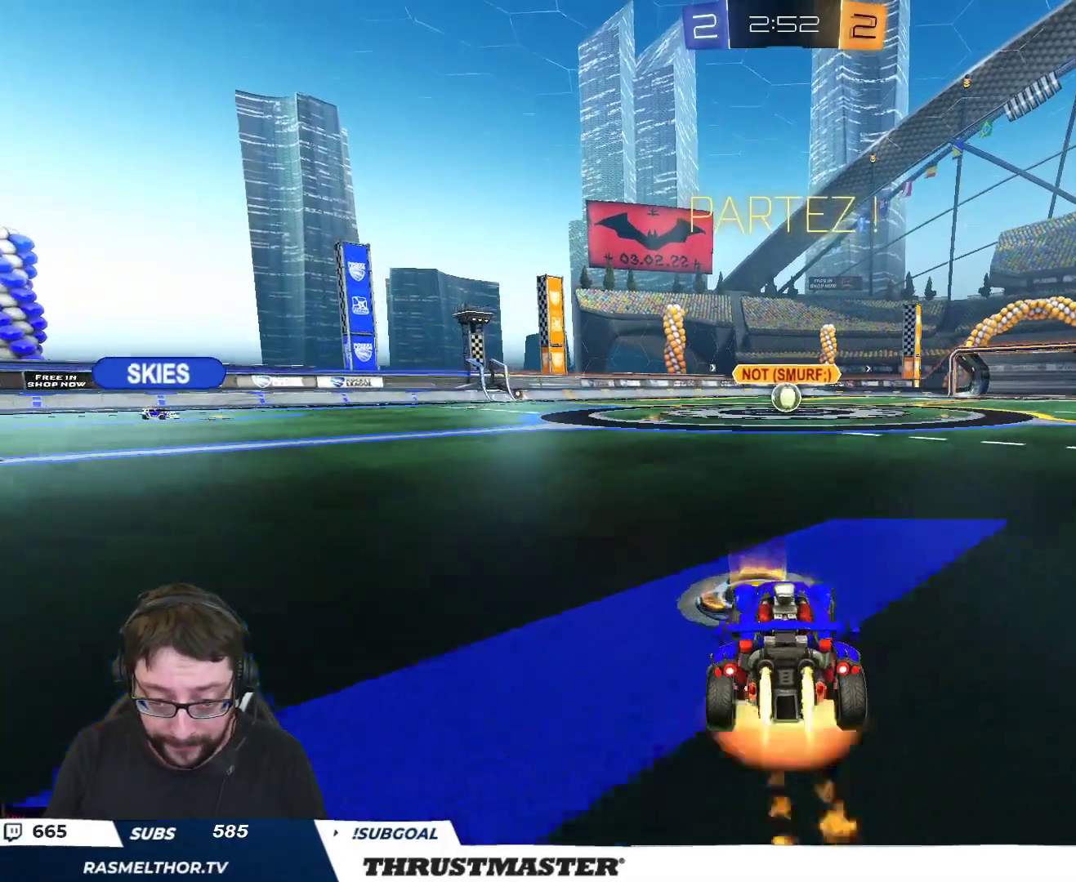
{"buttons": ["B", "L2", "R2"], "left_stick": "down-left", "right_stick": "center", "events": [[83, "A", "up"], [100, "L2", "down"], [117, "left_stick", "up-left"], [150, "A", "down"], [233, "A", "up"], [233, "left_stick", "down-left"], [267, "Y", "down"], [433, "Y", "up"]]}
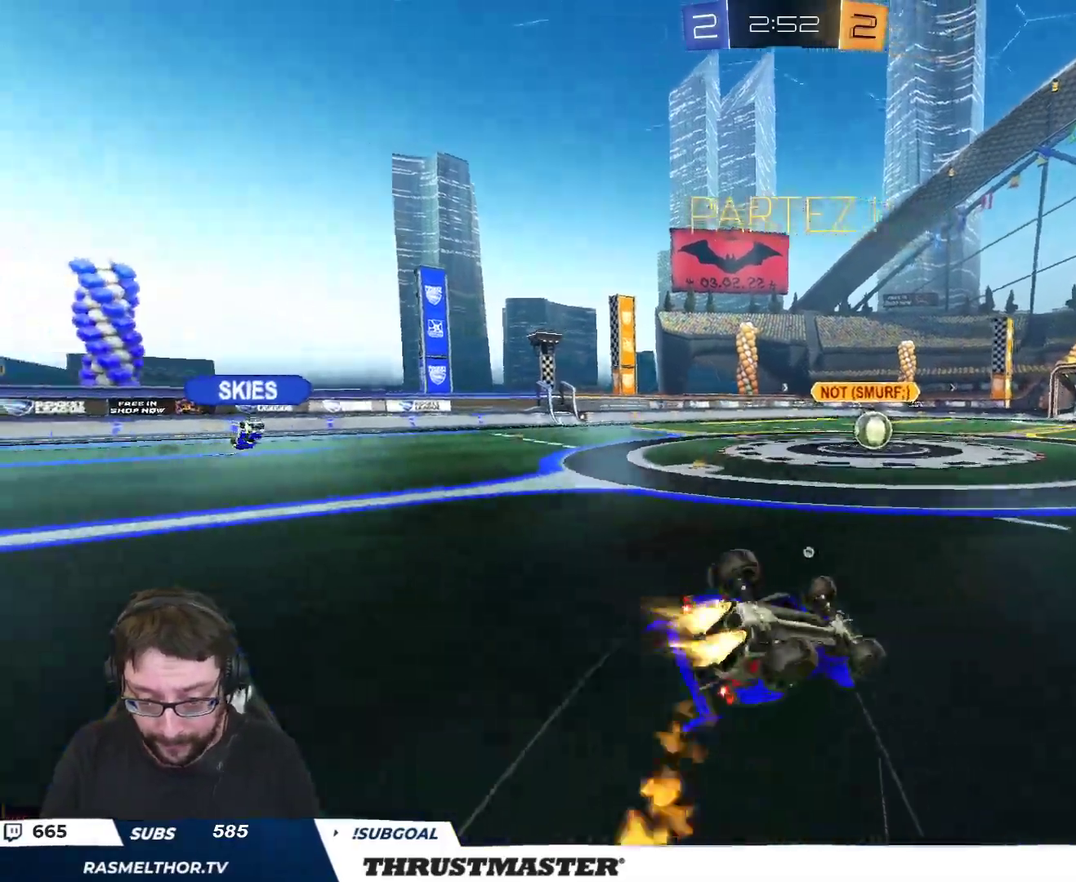
{"buttons": ["R2"], "left_stick": "center", "right_stick": "center", "events": [[50, "L3", "down"], [67, "left_stick", "left"], [100, "Y", "down"], [183, "left_stick", "down-left"], [233, "Y", "up"], [350, "left_stick", "left"], [383, "B", "up"], [383, "L3", "up"], [450, "L2", "up"], [450, "left_stick", "center"]]}
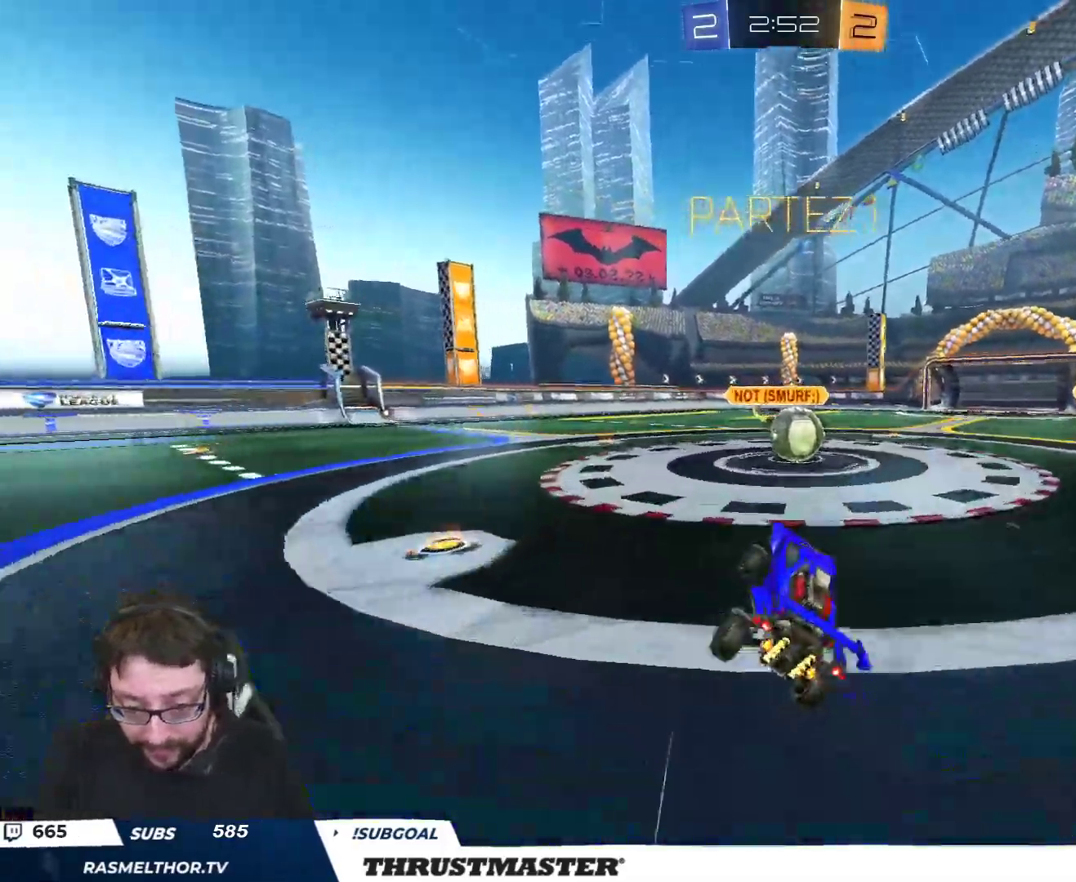
{"buttons": ["B", "L2", "R2"], "left_stick": "right", "right_stick": "center", "events": [[83, "left_stick", "right"], [267, "left_stick", "center"], [317, "left_stick", "right"], [367, "A", "down"], [367, "B", "down"], [417, "L2", "down"], [450, "A", "up"], [467, "B", "up"], [500, "B", "down"]]}
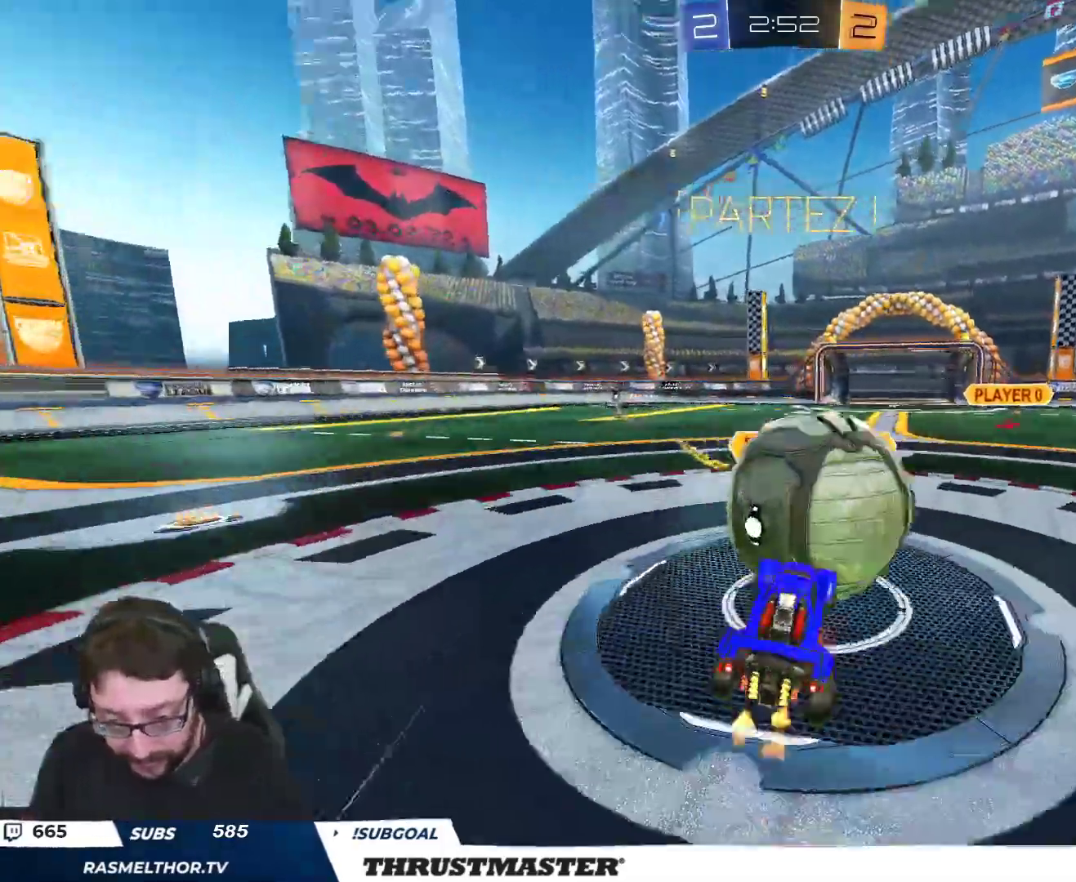
{"buttons": ["B", "L2", "R2"], "left_stick": "right", "right_stick": "center", "events": [[17, "A", "down"], [83, "A", "up"], [100, "R2", "up"], [133, "A", "down"], [217, "R2", "down"], [233, "A", "up"], [267, "left_stick", "down-right"], [283, "Y", "down"], [417, "R2", "up"], [417, "Y", "up"], [483, "R2", "down"], [483, "left_stick", "right"]]}
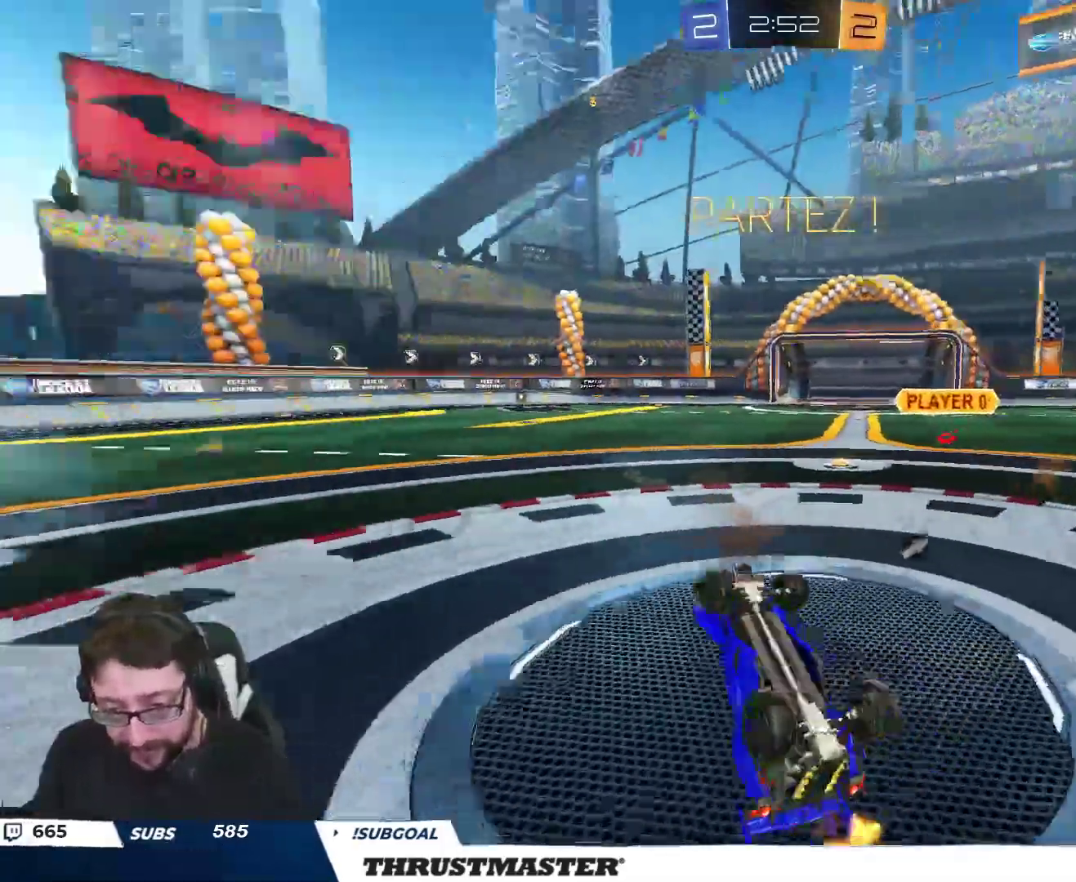
{"buttons": ["R2"], "left_stick": "left", "right_stick": "center", "events": [[33, "Y", "down"], [67, "B", "up"], [100, "Y", "up"], [233, "L2", "up"], [283, "left_stick", "left"], [300, "Y", "down"], [367, "Y", "up"]]}
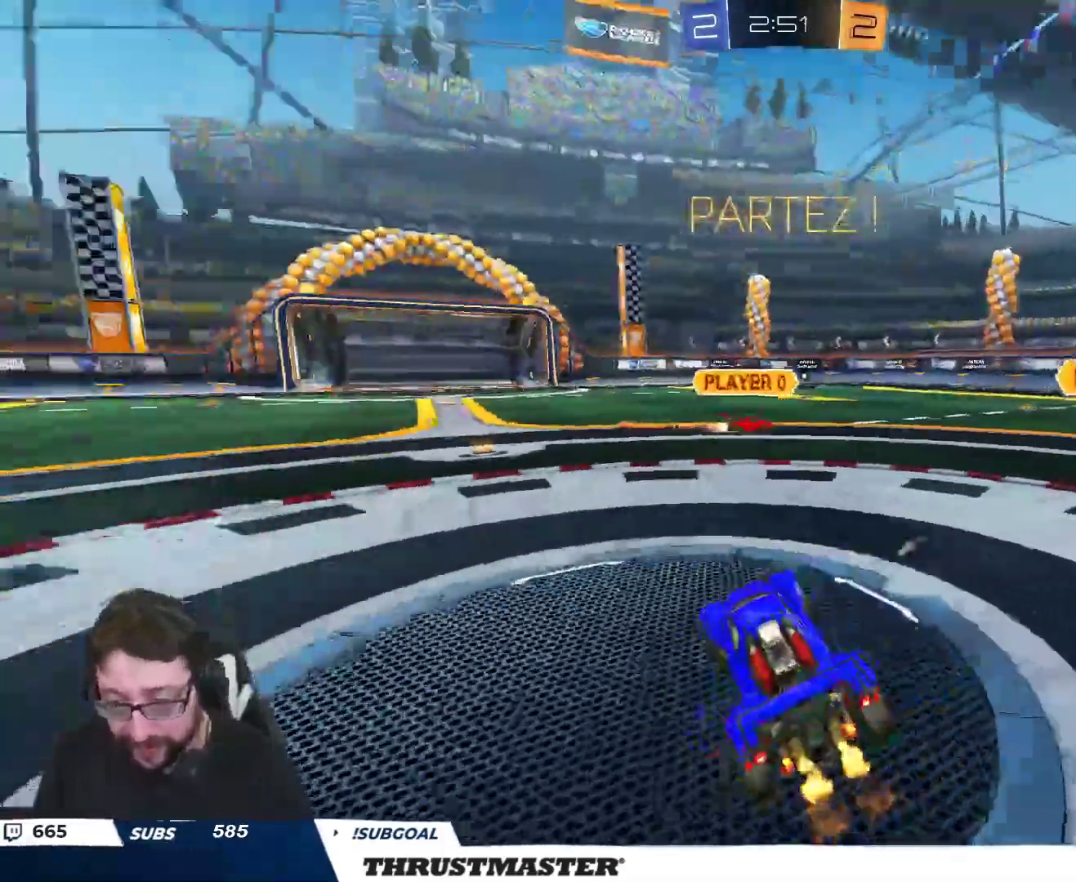
{"buttons": ["B", "R2"], "left_stick": "up-left", "right_stick": "center", "events": [[400, "left_stick", "up-left"], [433, "B", "down"]]}
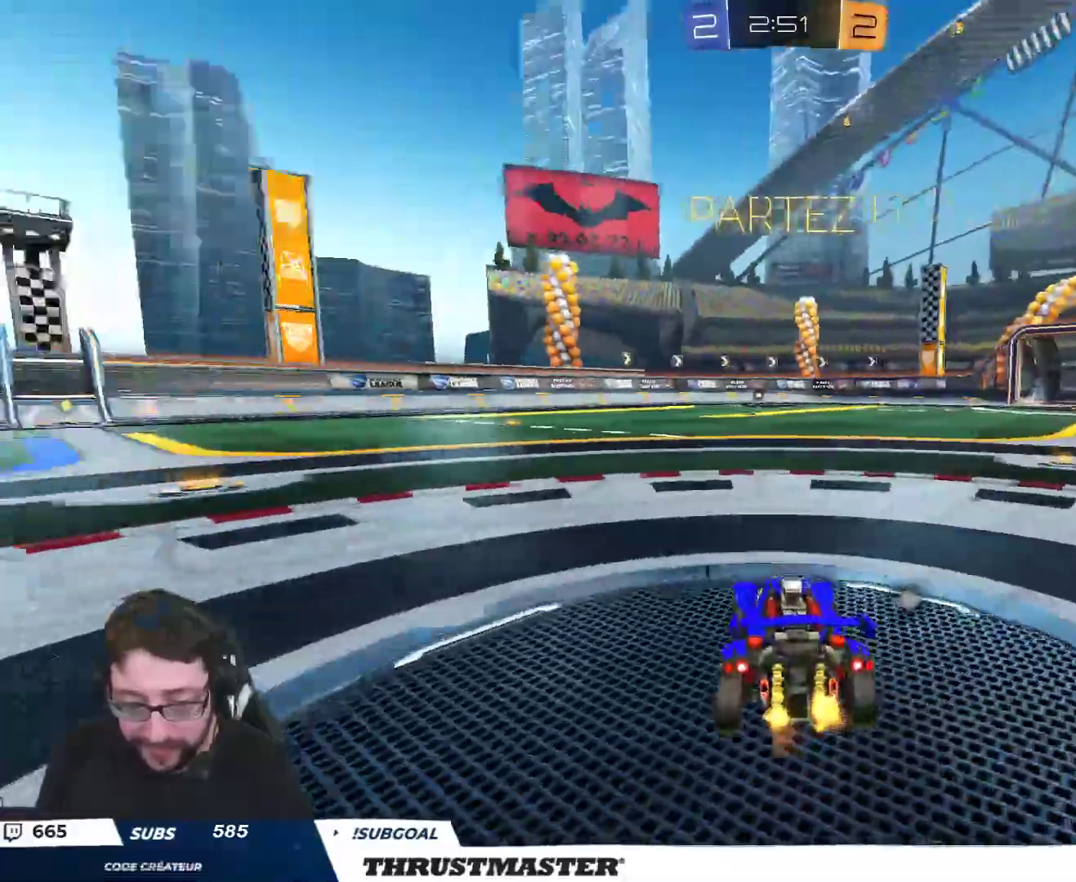
{"buttons": ["B", "R2"], "left_stick": "up-left", "right_stick": "center", "events": []}
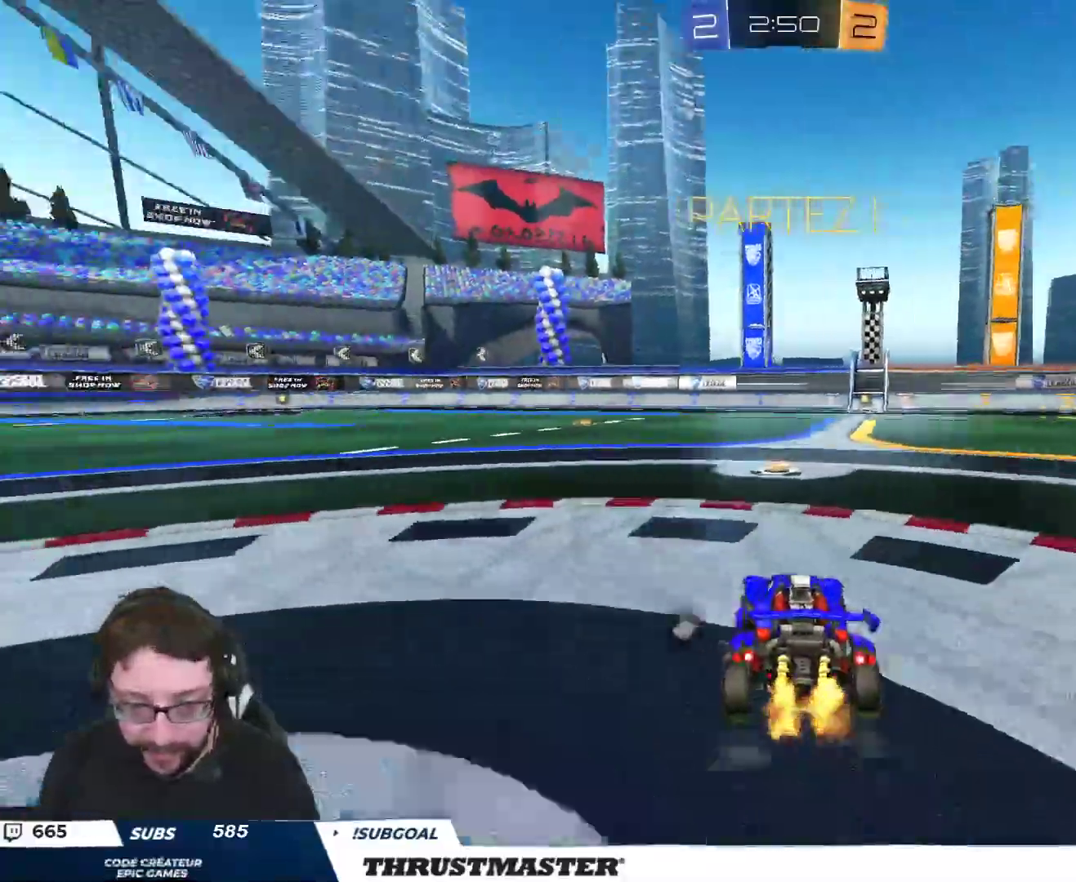
{"buttons": ["B", "R2"], "left_stick": "left", "right_stick": "center", "events": [[167, "left_stick", "center"], [433, "left_stick", "left"]]}
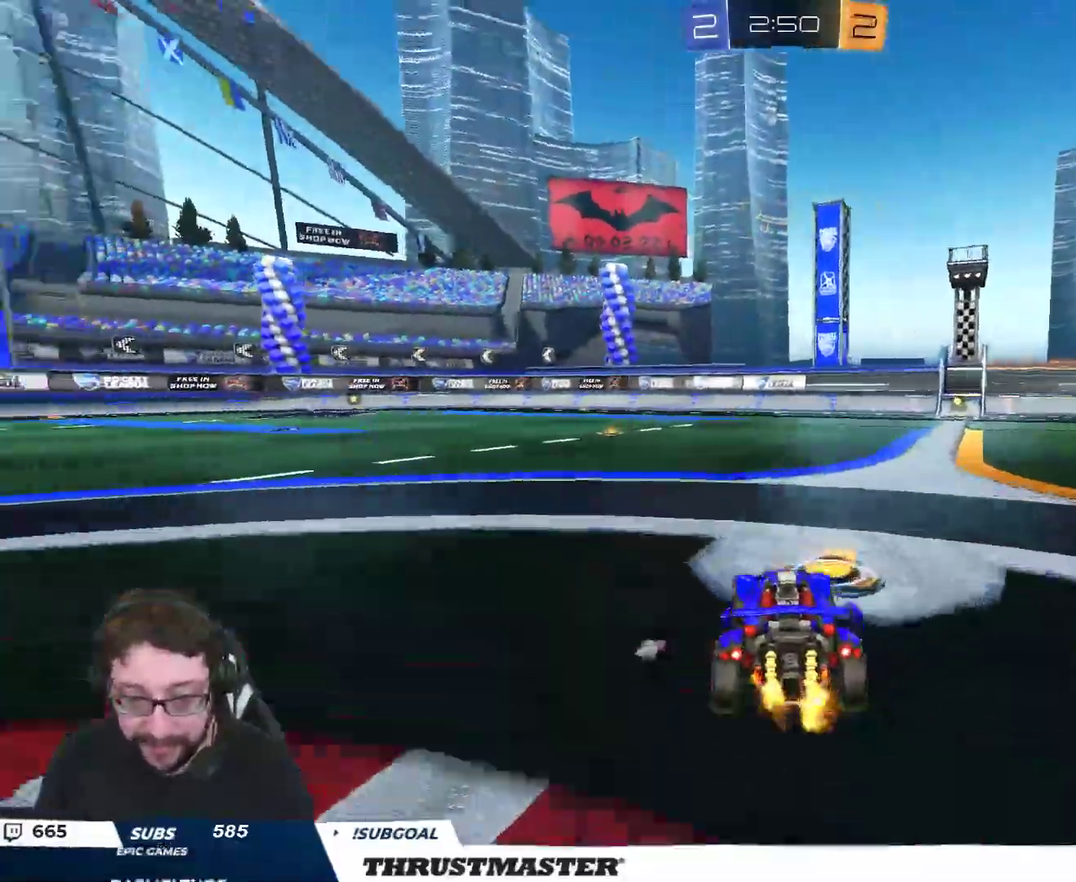
{"buttons": ["B", "L2", "R2"], "left_stick": "down-left", "right_stick": "center", "events": [[83, "left_stick", "up-right"], [100, "A", "down"], [150, "left_stick", "up-left"], [167, "L2", "down"], [183, "A", "up"], [233, "A", "down"], [283, "left_stick", "down-left"], [317, "A", "up"]]}
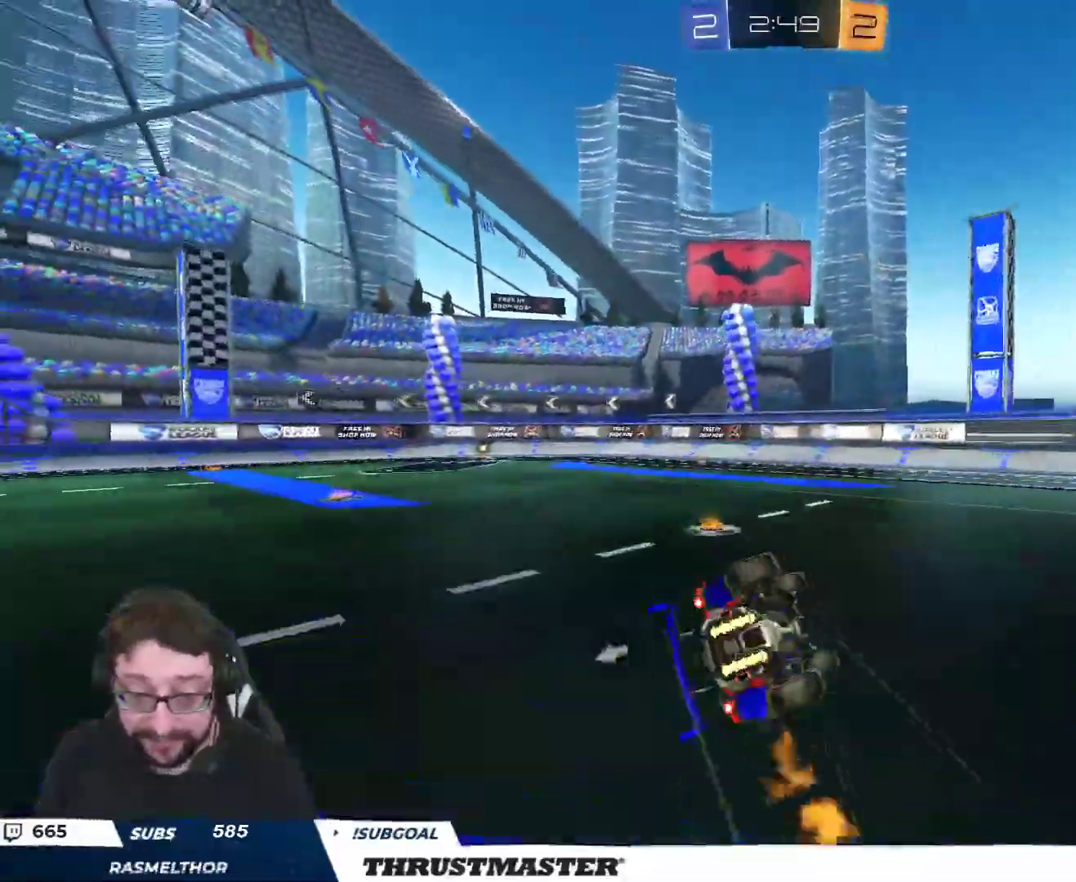
{"buttons": ["B", "L2", "R2"], "left_stick": "down-left", "right_stick": "center", "events": [[317, "L3", "down"], [483, "L3", "up"]]}
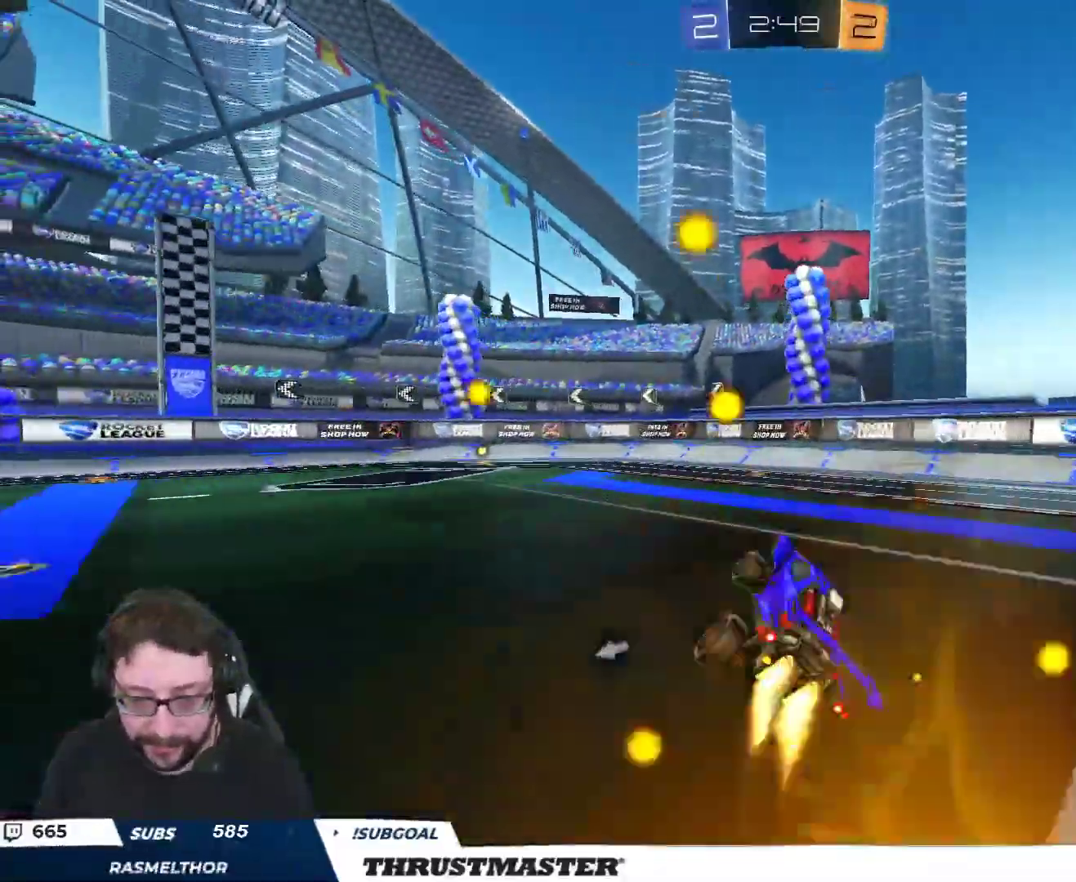
{"buttons": ["B", "R2"], "left_stick": "left", "right_stick": "center", "events": [[50, "L2", "up"], [67, "left_stick", "center"], [350, "left_stick", "down-left"], [467, "left_stick", "left"]]}
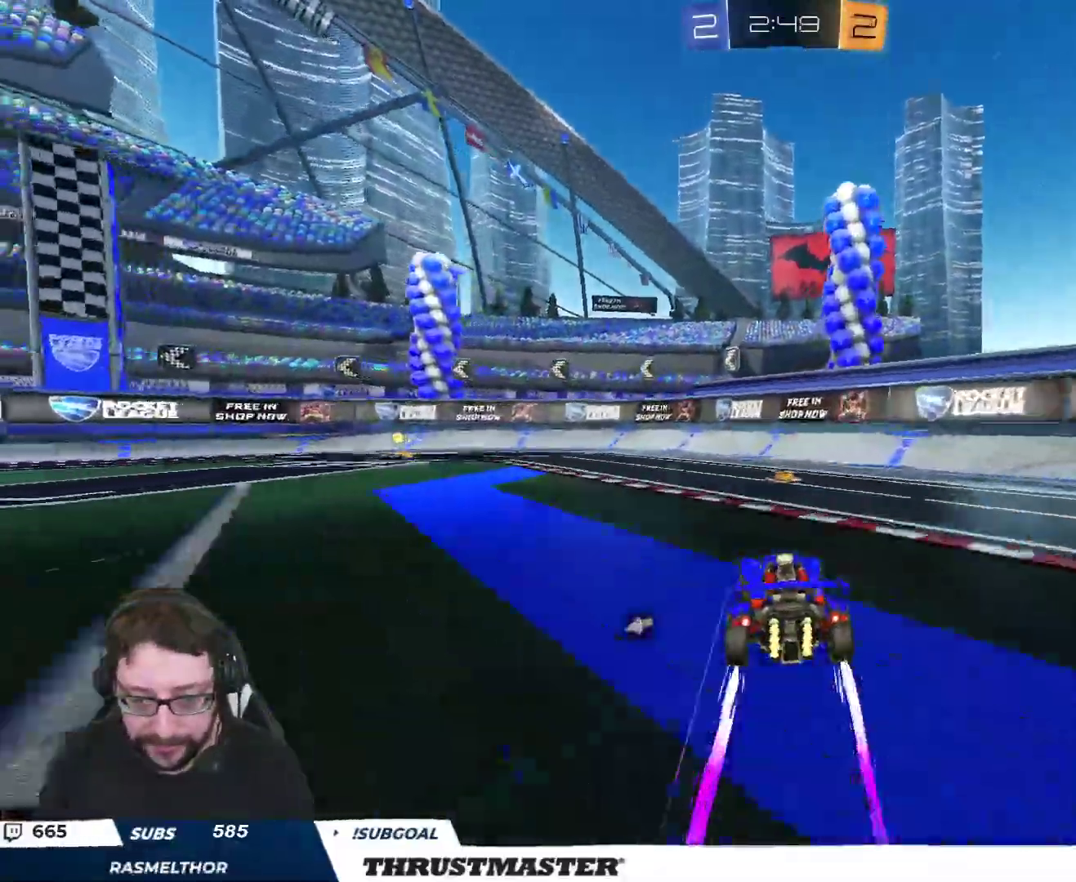
{"buttons": ["R2"], "left_stick": "center", "right_stick": "center", "events": [[417, "Y", "down"], [417, "left_stick", "center"], [483, "B", "up"], [500, "Y", "up"]]}
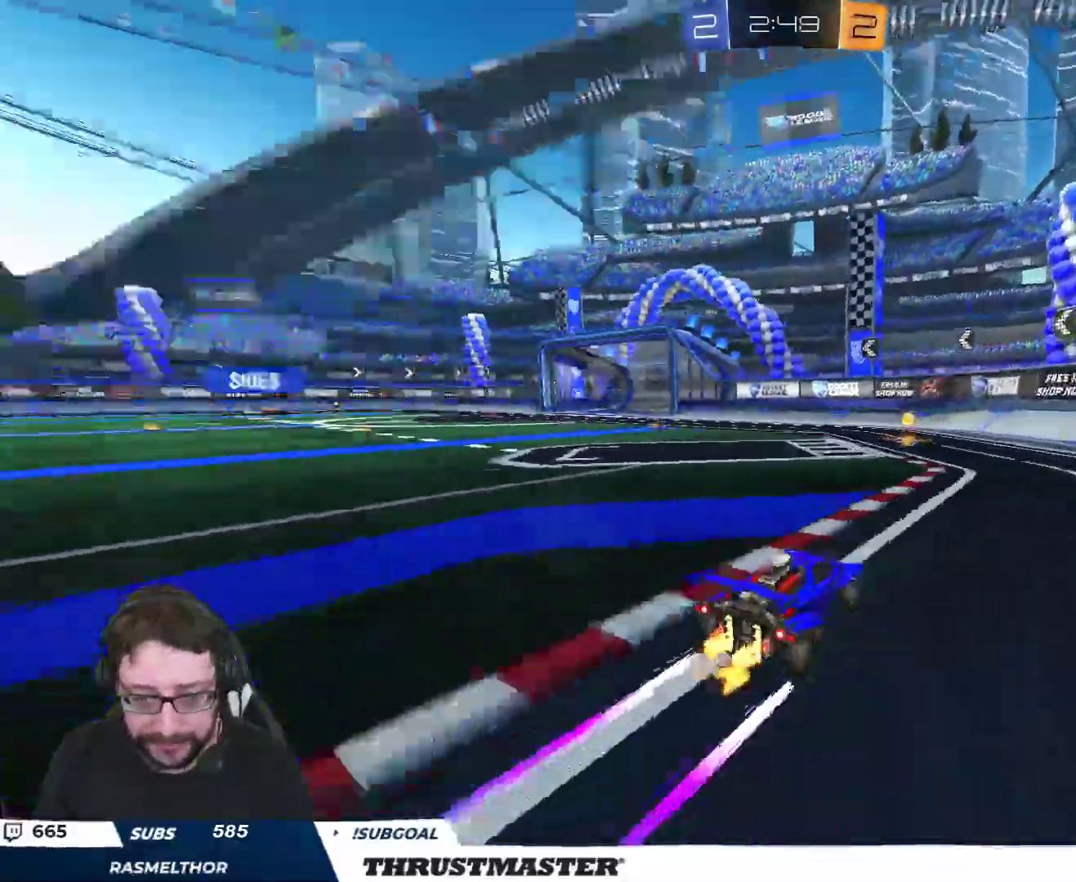
{"buttons": ["B", "R2"], "left_stick": "left", "right_stick": "center", "events": [[183, "left_stick", "left"], [300, "B", "down"]]}
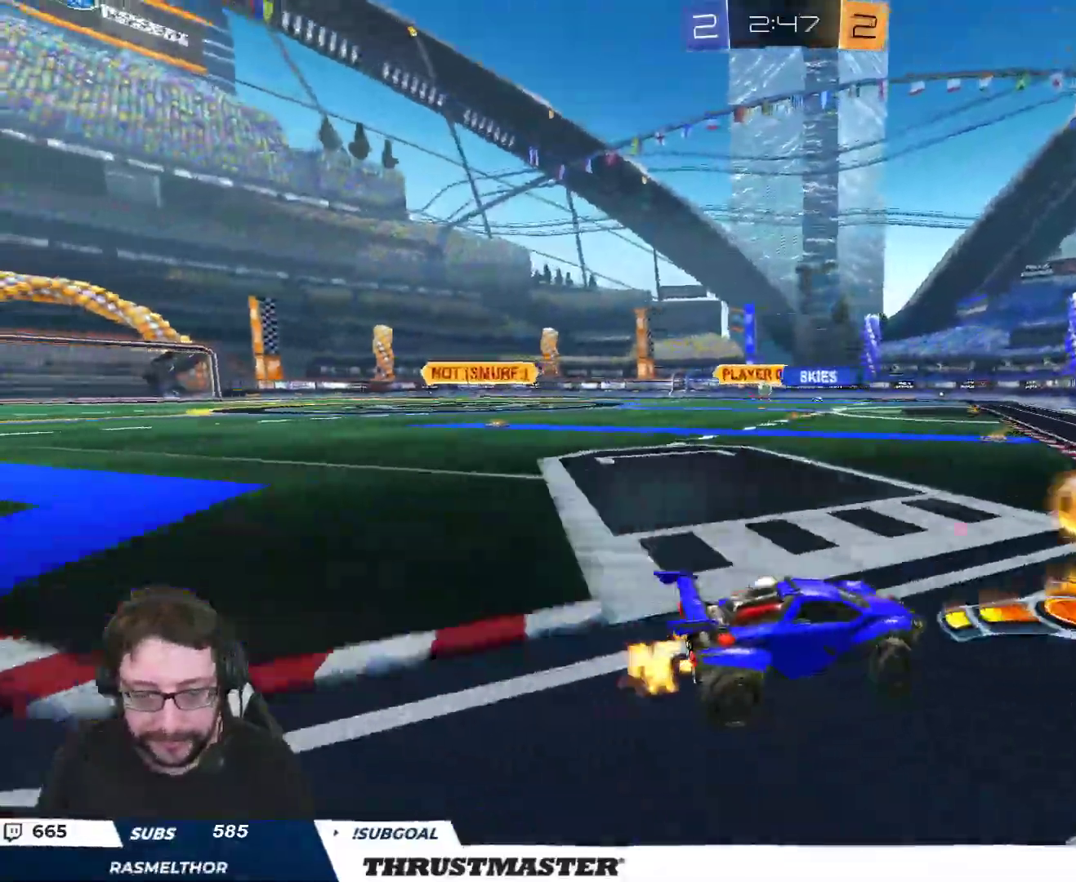
{"buttons": ["B", "R2"], "left_stick": "center", "right_stick": "center", "events": [[383, "left_stick", "center"]]}
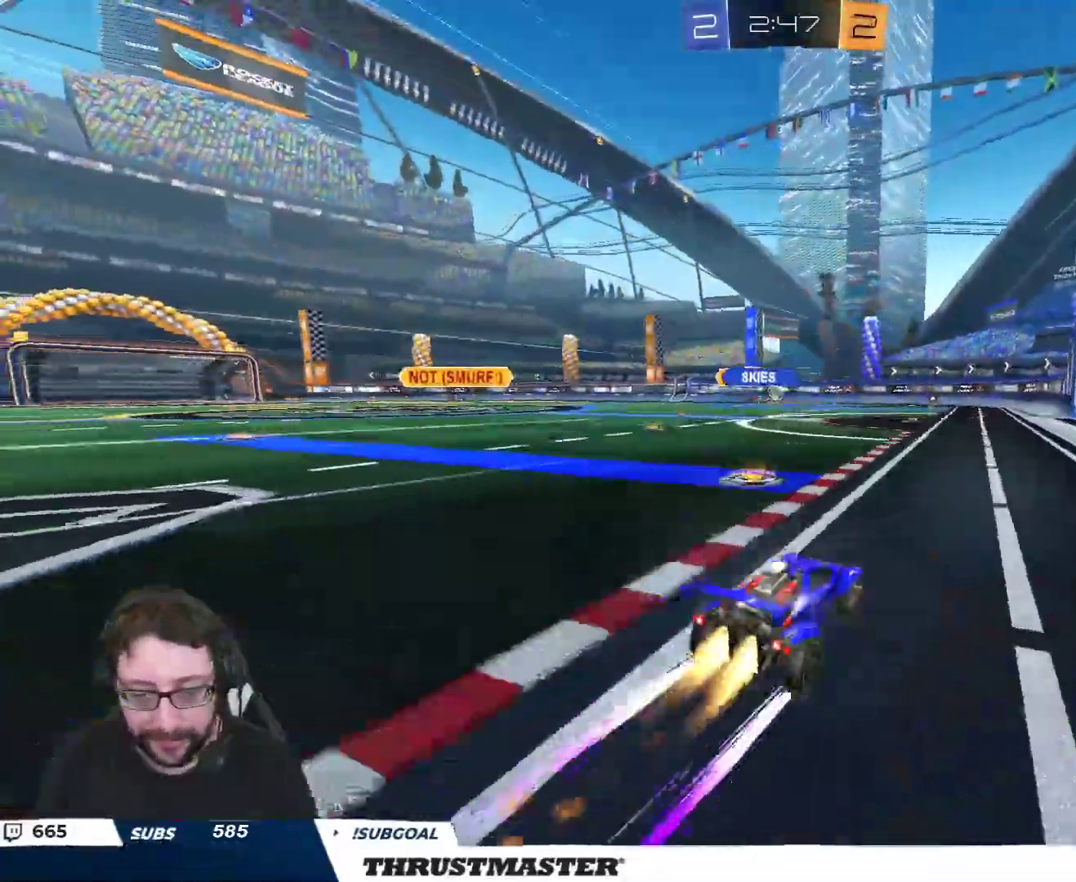
{"buttons": [], "left_stick": "center", "right_stick": "center", "events": [[17, "B", "up"], [183, "left_stick", "right"], [300, "left_stick", "center"], [467, "R2", "up"]]}
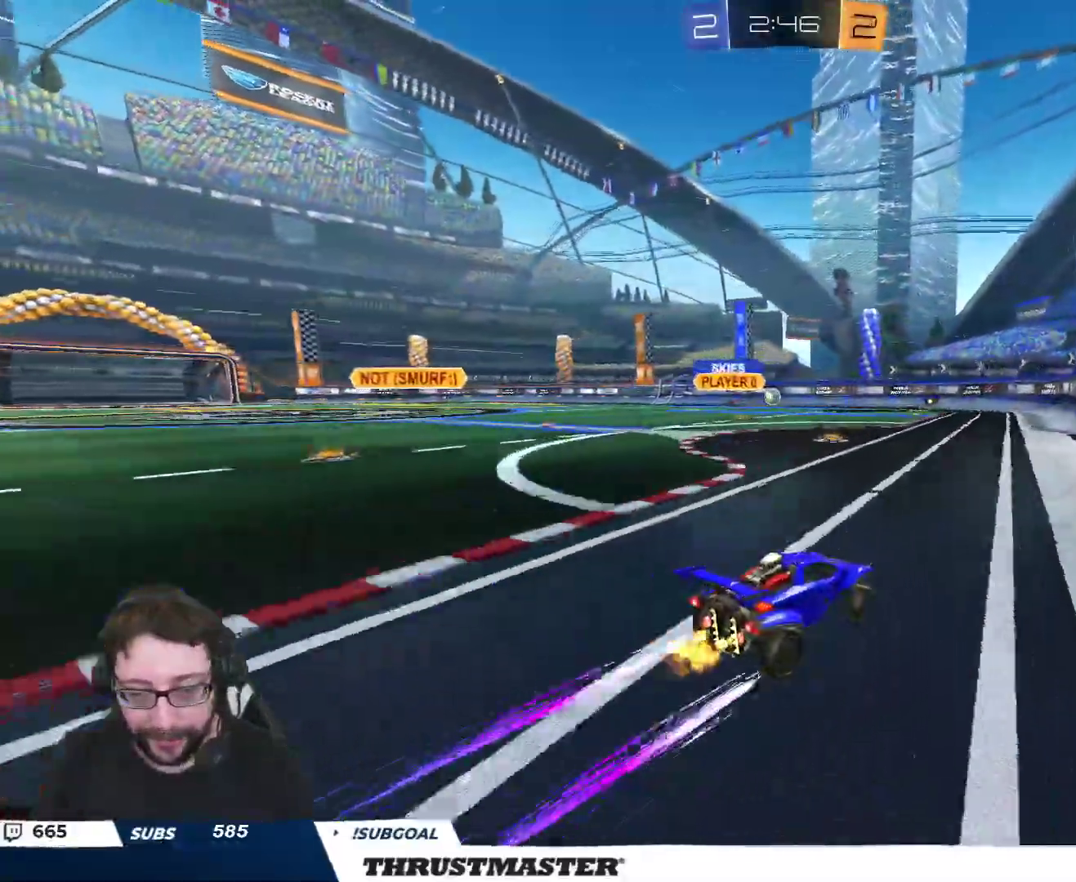
{"buttons": ["R2"], "left_stick": "up-left", "right_stick": "center", "events": [[167, "left_stick", "right"], [267, "left_stick", "center"], [350, "left_stick", "up-left"], [500, "R2", "down"]]}
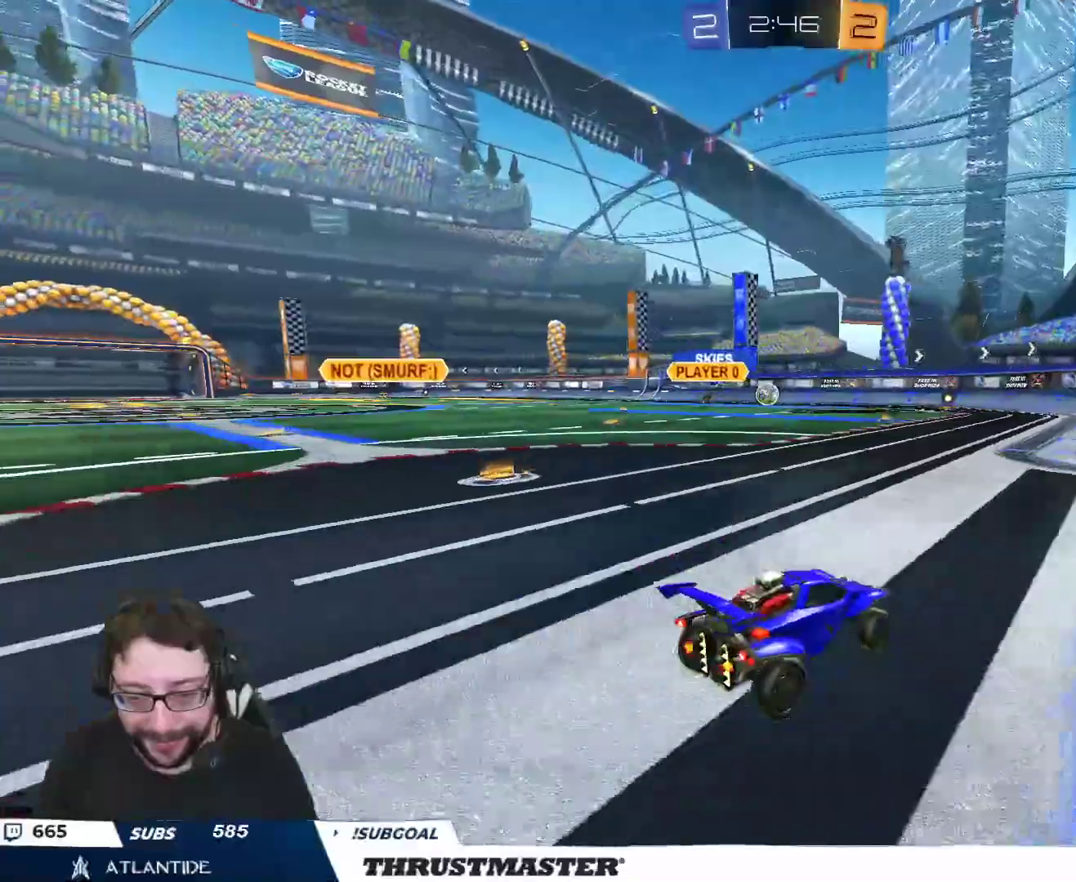
{"buttons": ["B", "R2"], "left_stick": "up-left", "right_stick": "center", "events": [[100, "B", "down"], [167, "left_stick", "center"], [350, "left_stick", "up-left"]]}
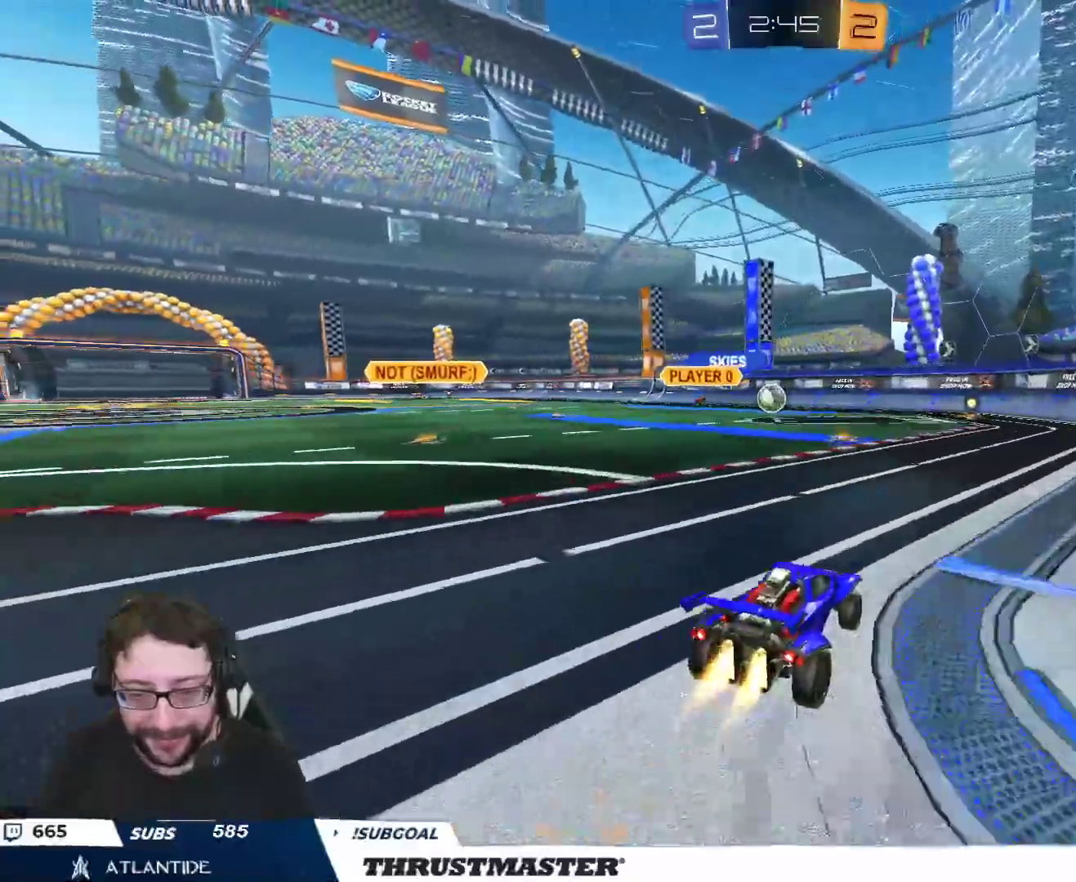
{"buttons": ["R2"], "left_stick": "center", "right_stick": "center", "events": [[167, "left_stick", "center"], [383, "B", "up"]]}
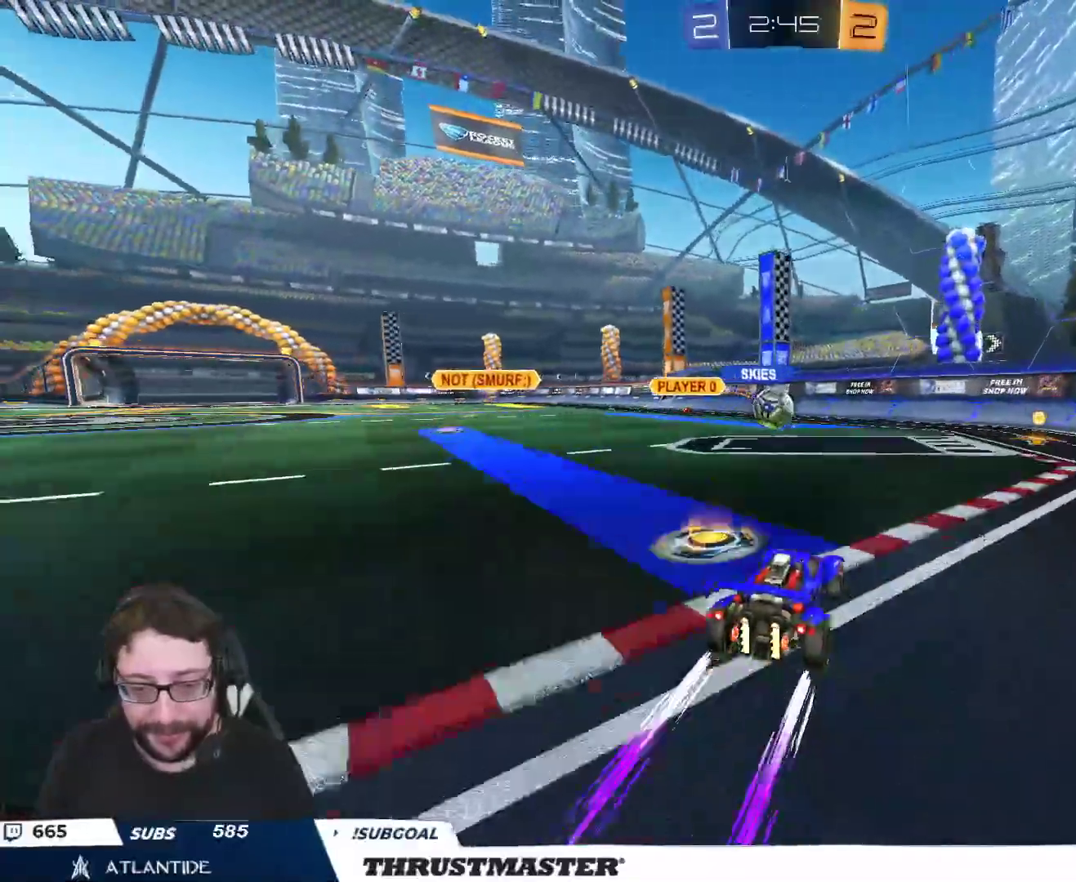
{"buttons": [], "left_stick": "down-left", "right_stick": "center", "events": [[133, "Y", "down"], [200, "Y", "up"], [233, "R2", "up"], [250, "R2", "down"], [267, "left_stick", "down-left"], [417, "R2", "up"]]}
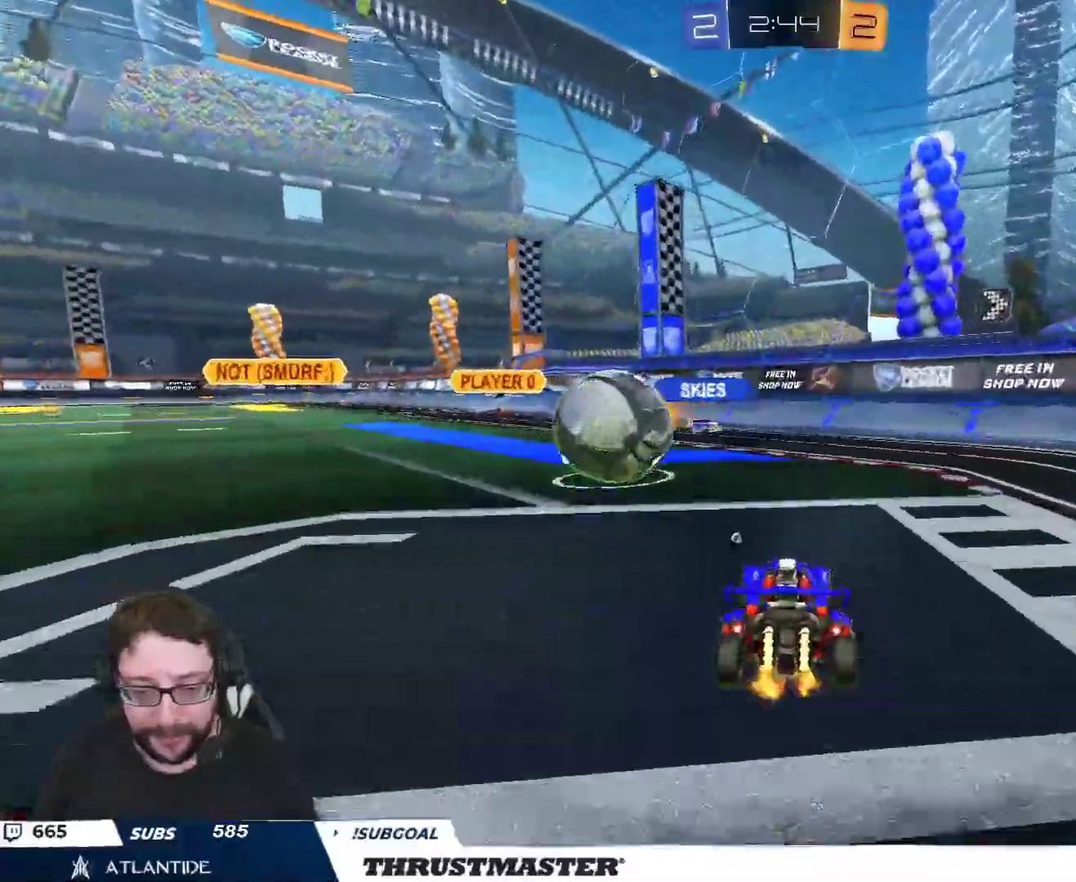
{"buttons": ["B", "R2"], "left_stick": "left", "right_stick": "center", "events": [[183, "left_stick", "left"], [283, "left_stick", "center"], [333, "R2", "down"], [367, "B", "down"], [417, "left_stick", "left"]]}
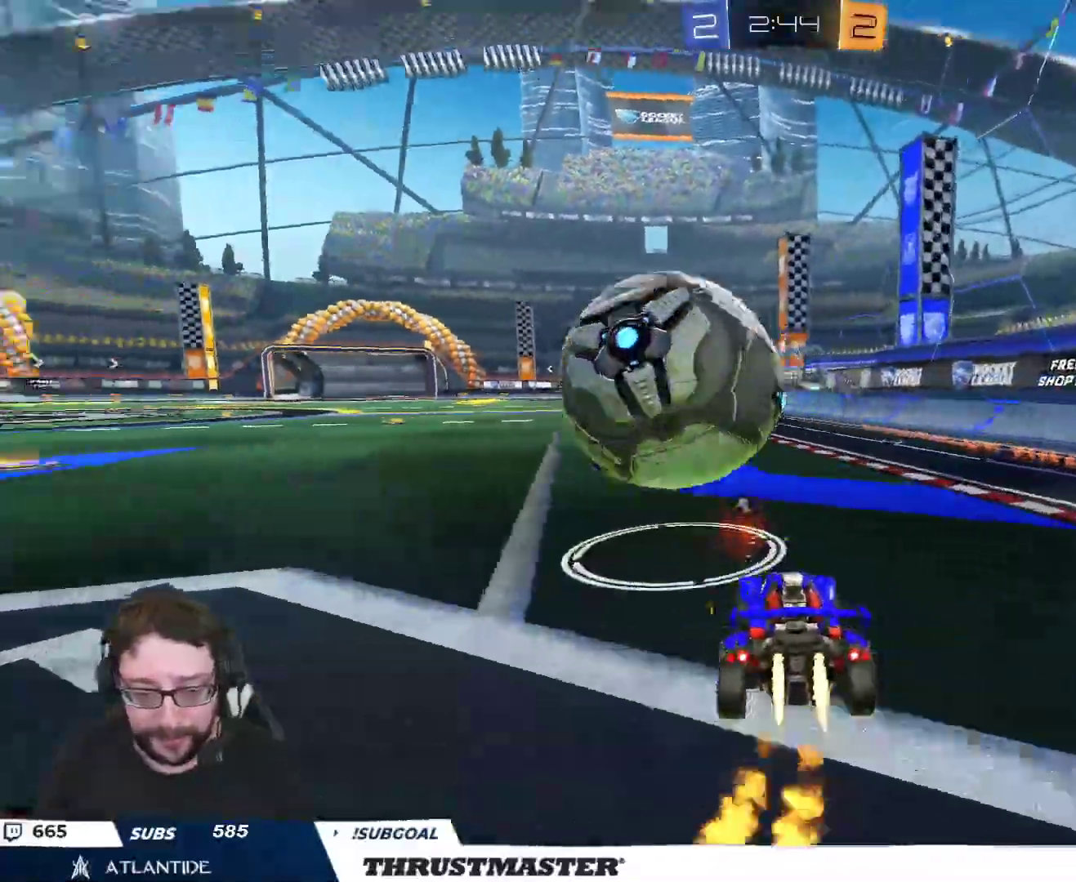
{"buttons": ["R2"], "left_stick": "left", "right_stick": "center", "events": [[50, "left_stick", "center"], [133, "B", "up"], [250, "left_stick", "left"]]}
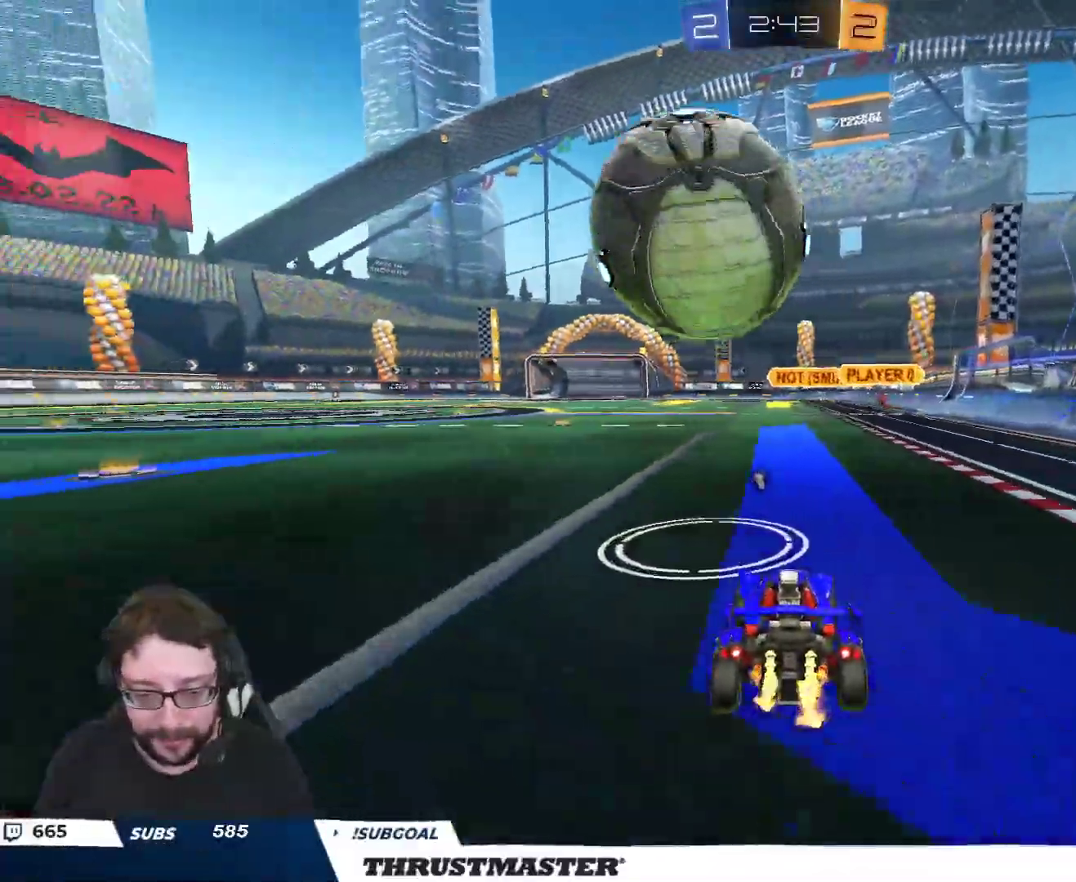
{"buttons": [], "left_stick": "center", "right_stick": "center", "events": [[133, "left_stick", "center"], [383, "R2", "up"], [433, "R2", "down"], [483, "R2", "up"]]}
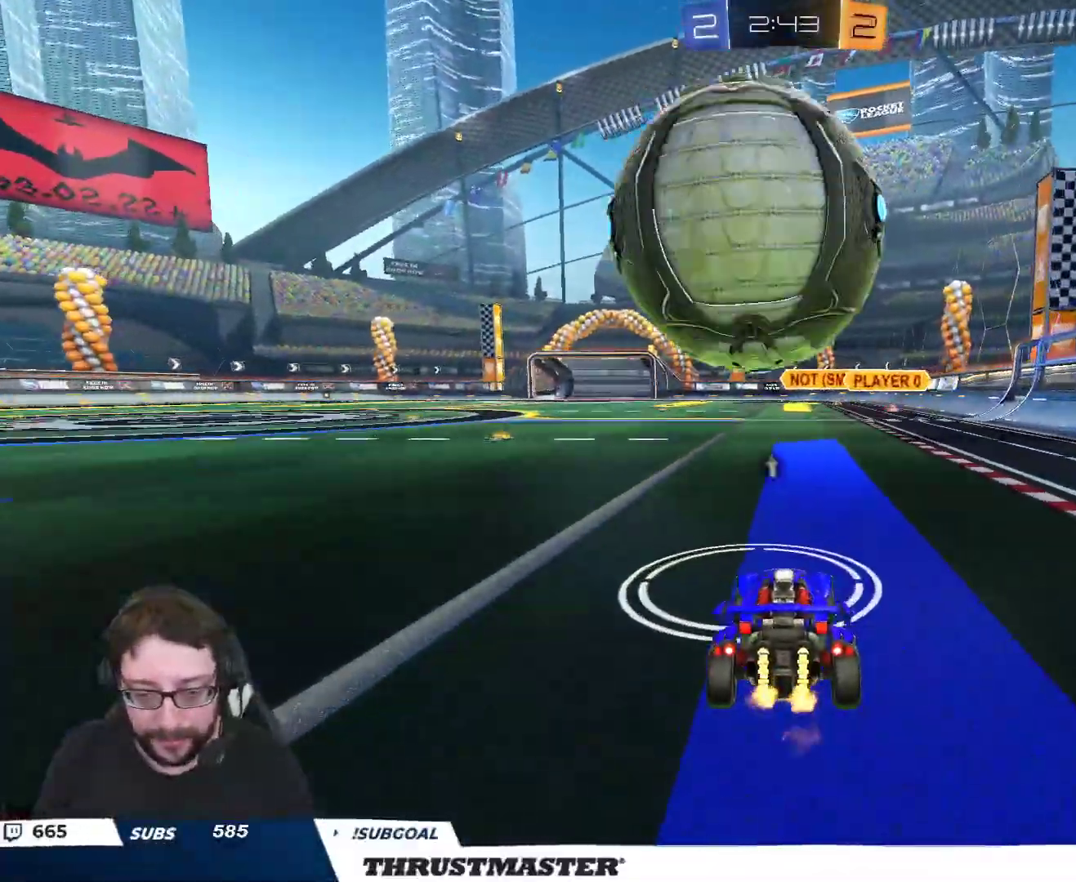
{"buttons": ["R2"], "left_stick": "center", "right_stick": "center", "events": [[150, "R2", "down"], [200, "R2", "up"], [367, "left_stick", "left"], [450, "left_stick", "center"], [500, "R2", "down"]]}
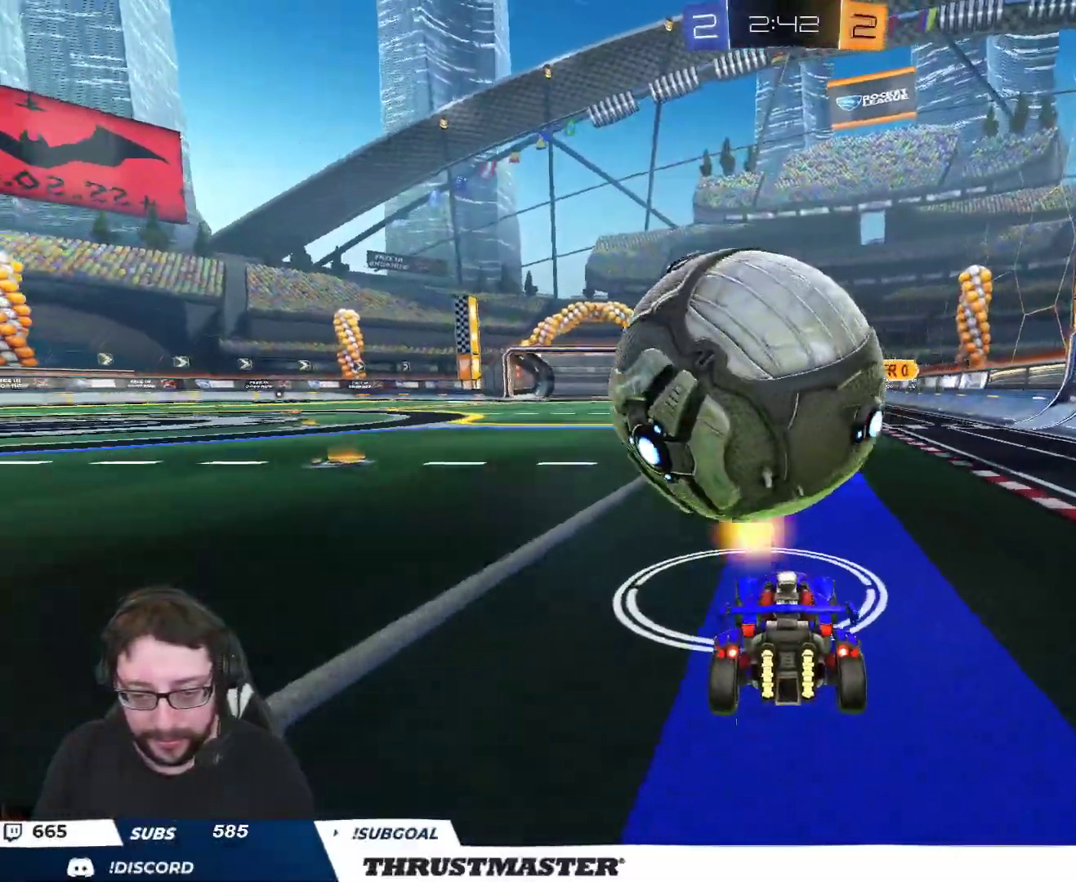
{"buttons": ["B", "R2"], "left_stick": "right", "right_stick": "center", "events": [[67, "B", "down"], [167, "left_stick", "left"], [267, "left_stick", "right"]]}
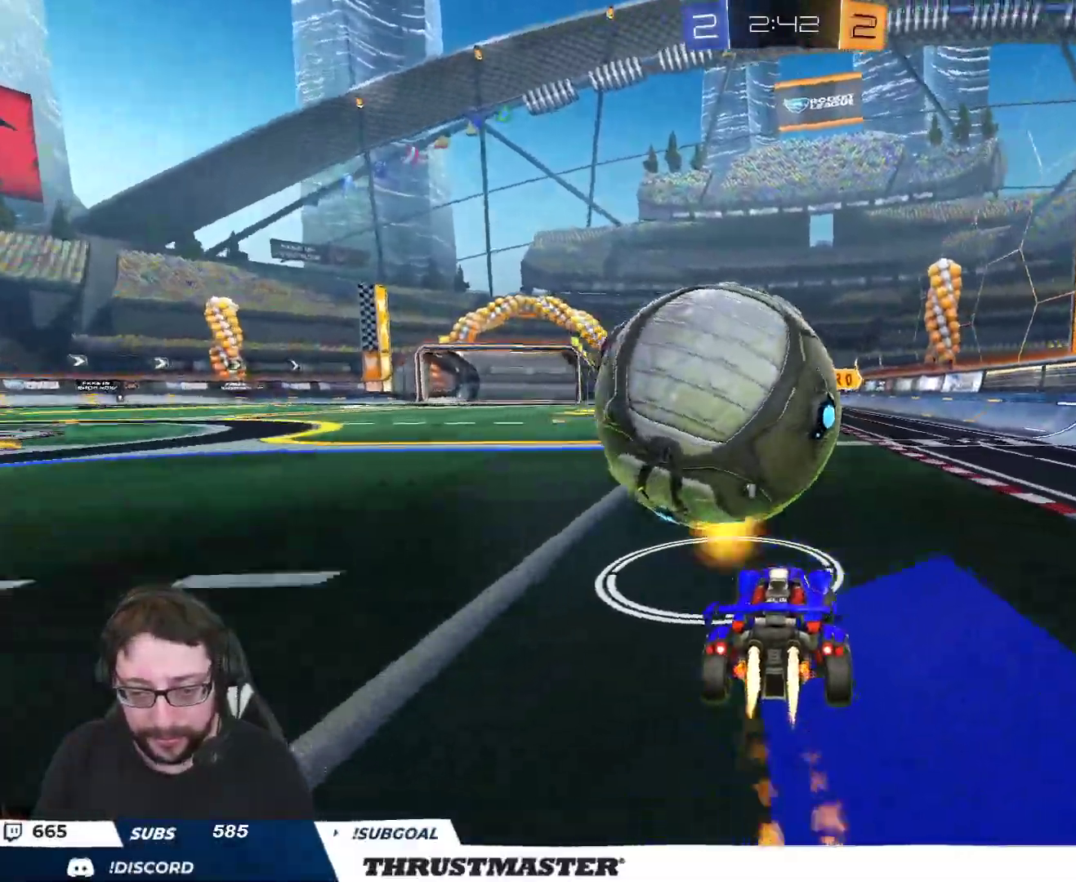
{"buttons": ["R2"], "left_stick": "left", "right_stick": "center", "events": [[33, "B", "up"], [83, "left_stick", "center"], [217, "Y", "down"], [233, "left_stick", "down-left"], [267, "Y", "up"], [400, "left_stick", "center"], [467, "left_stick", "left"]]}